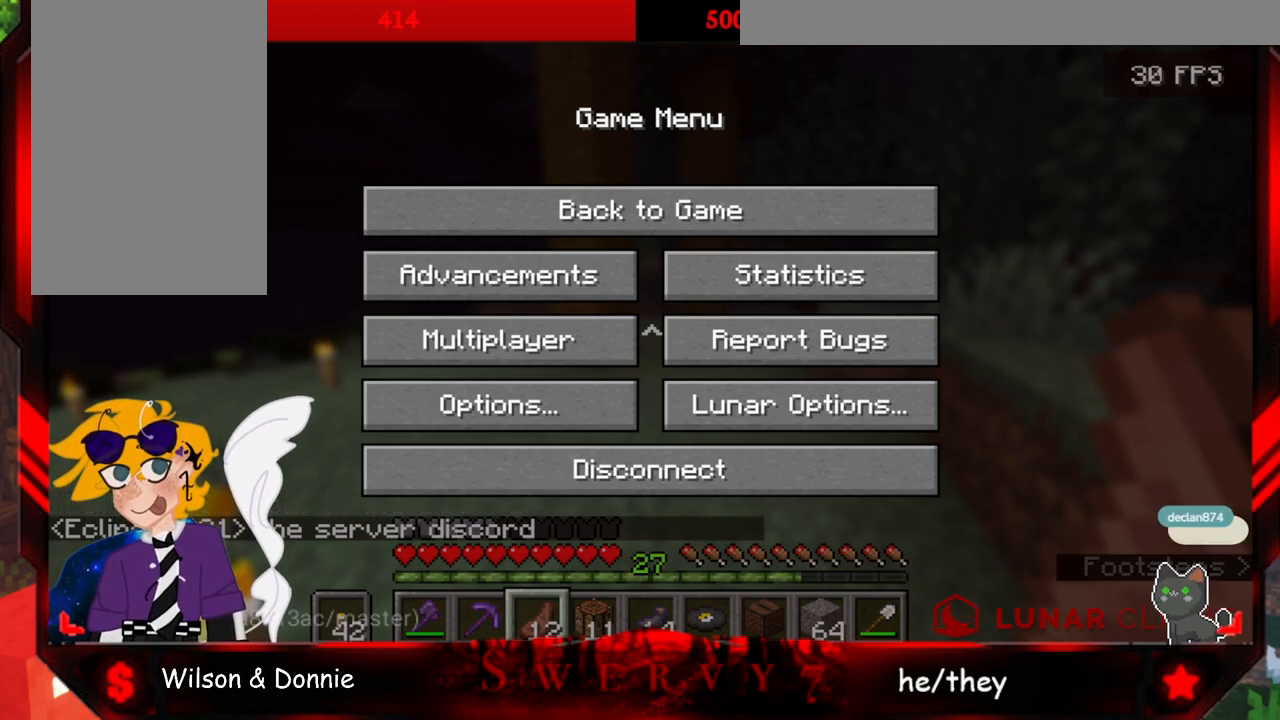
Gameplay with keyboard and mouse; each line is a JSON object with the keys and mouse buttons held at the frame after it. "events" lists presses ("down") and releases ("up") of "a", "d", "s", "space", "w", "mouse_left" and "mouse_right" between this image and that frame as [ms after this image, input, new state], when the widget could be followed in between. "mouse_left", "mouse_right" = the "left", "right" buttons of the "mouse" list. No other keys are recorded. Fast repeated clicks can show as one long hold. Mouse movement is not recorded.
{"keys": ["w"], "mouse": [], "events": [[333, "mouse_left", "down"], [433, "w", "down"], [483, "mouse_left", "up"]]}
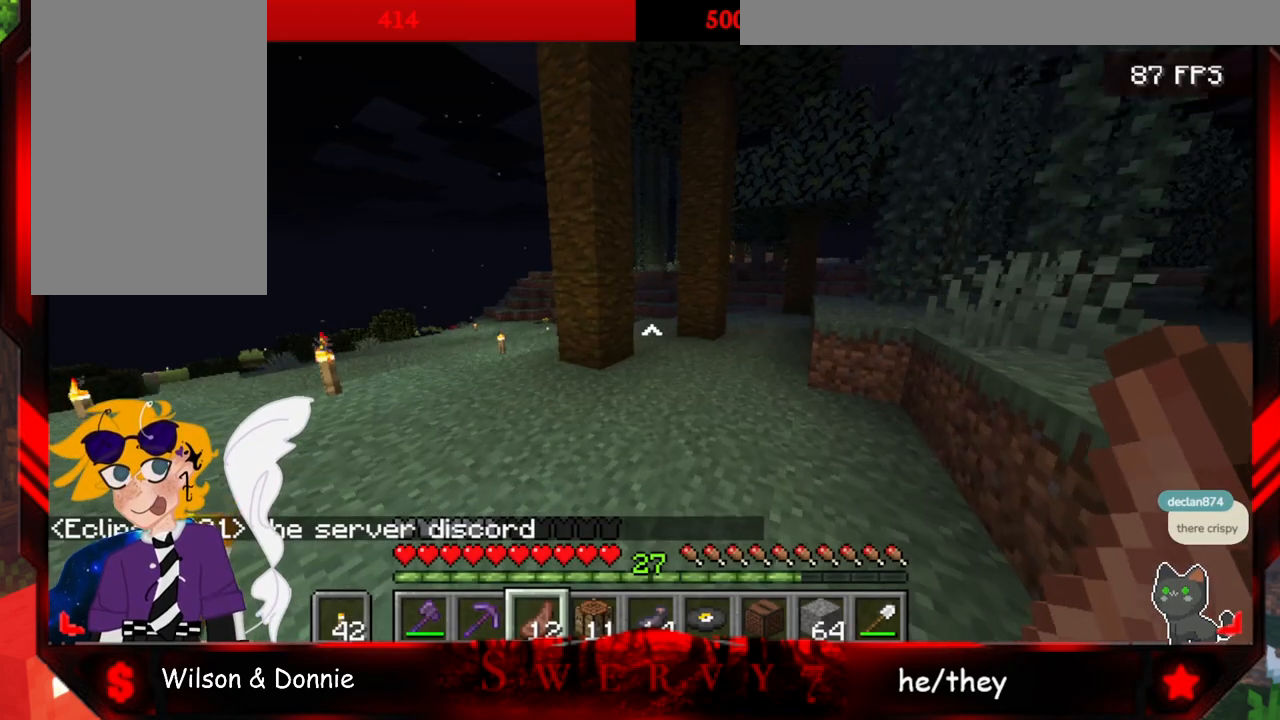
{"keys": ["a", "w"], "mouse": [], "events": [[267, "a", "down"]]}
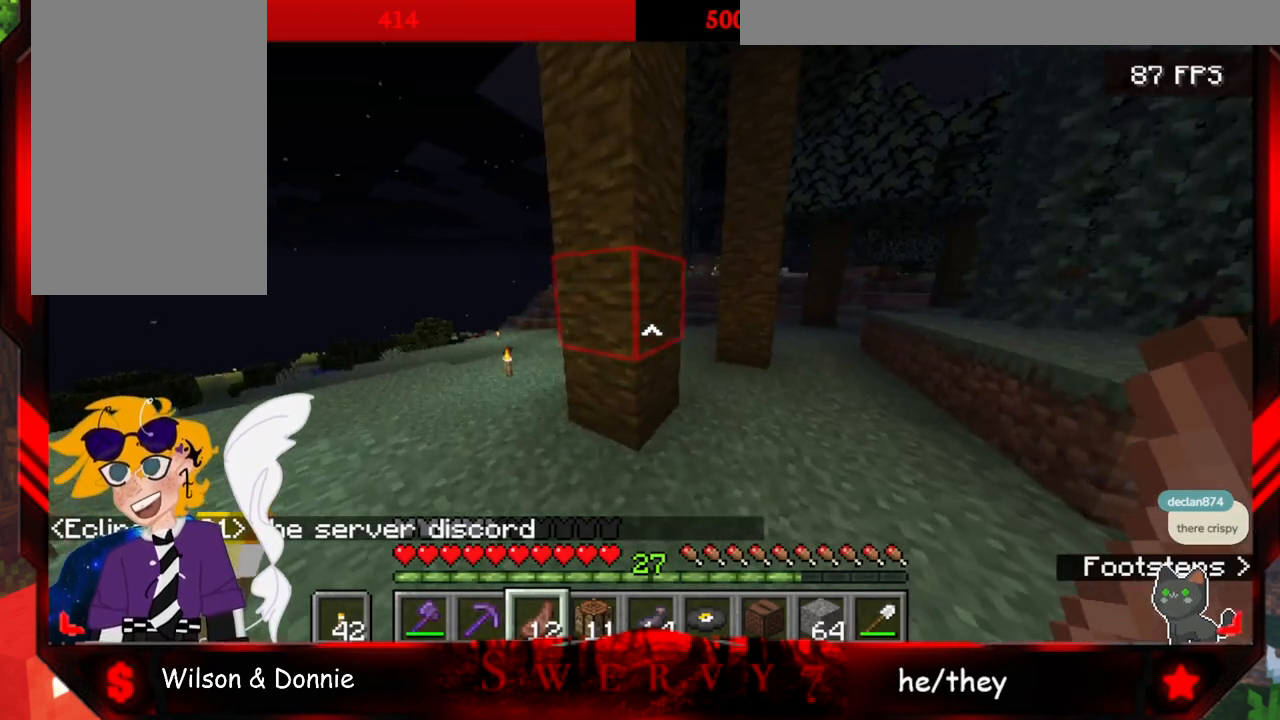
{"keys": ["a", "w"], "mouse": [], "events": []}
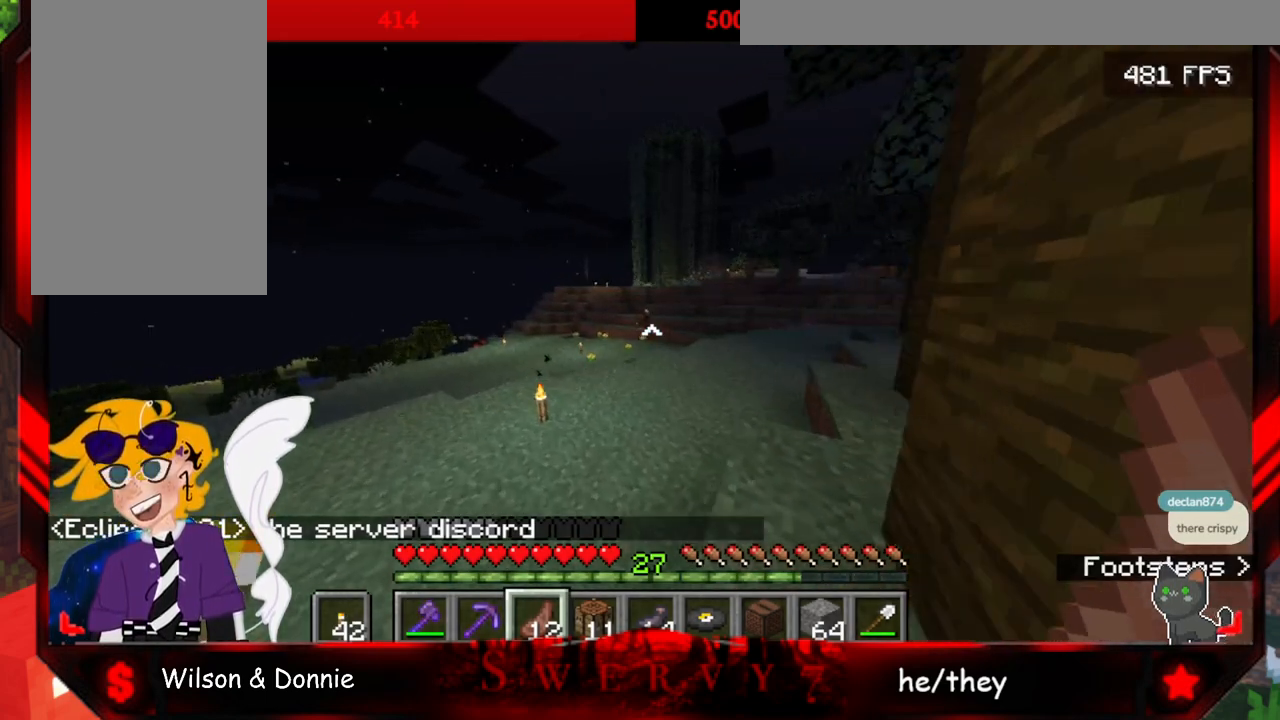
{"keys": ["space", "w"], "mouse": [], "events": [[200, "a", "up"], [433, "space", "down"]]}
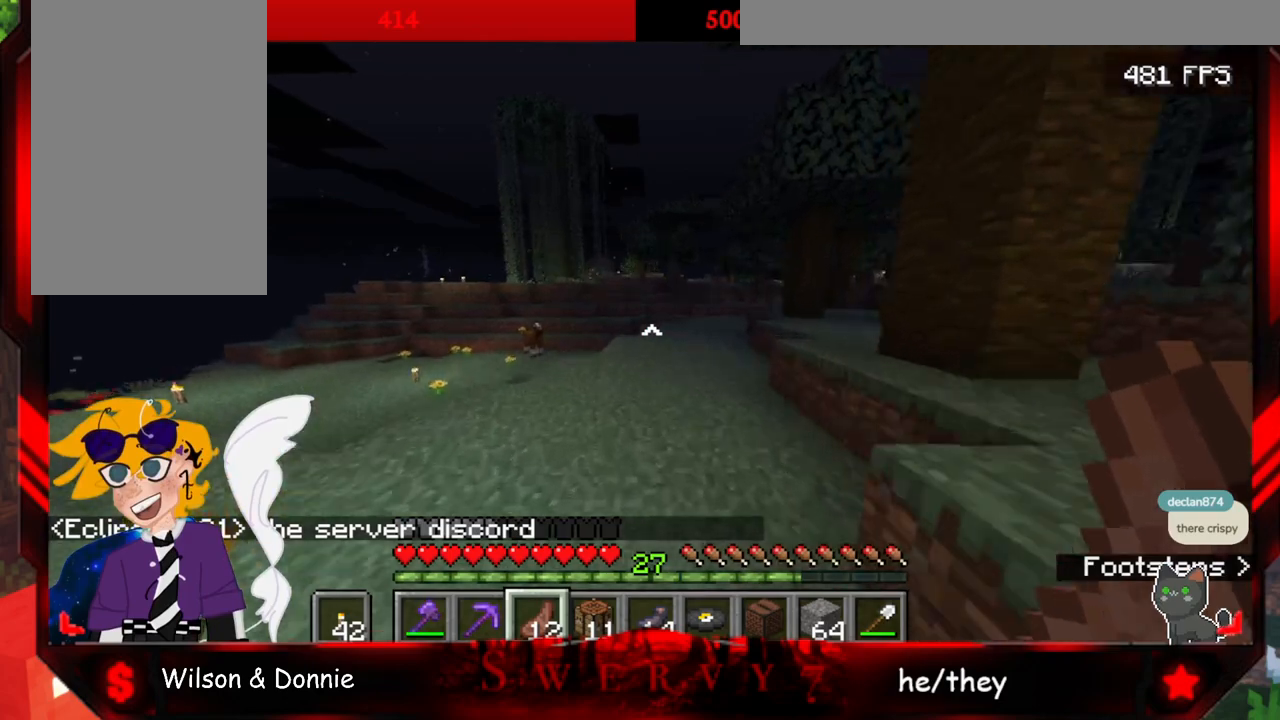
{"keys": ["space", "w"], "mouse": [], "events": []}
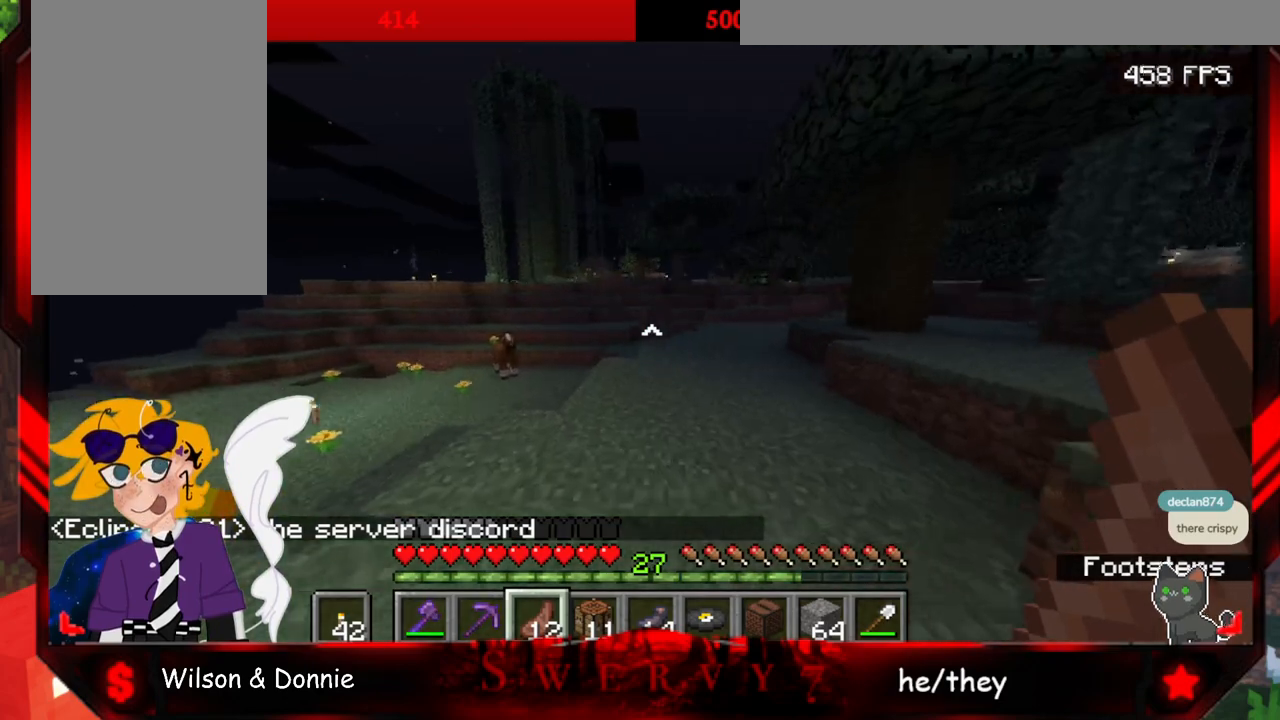
{"keys": ["space", "w"], "mouse": [], "events": []}
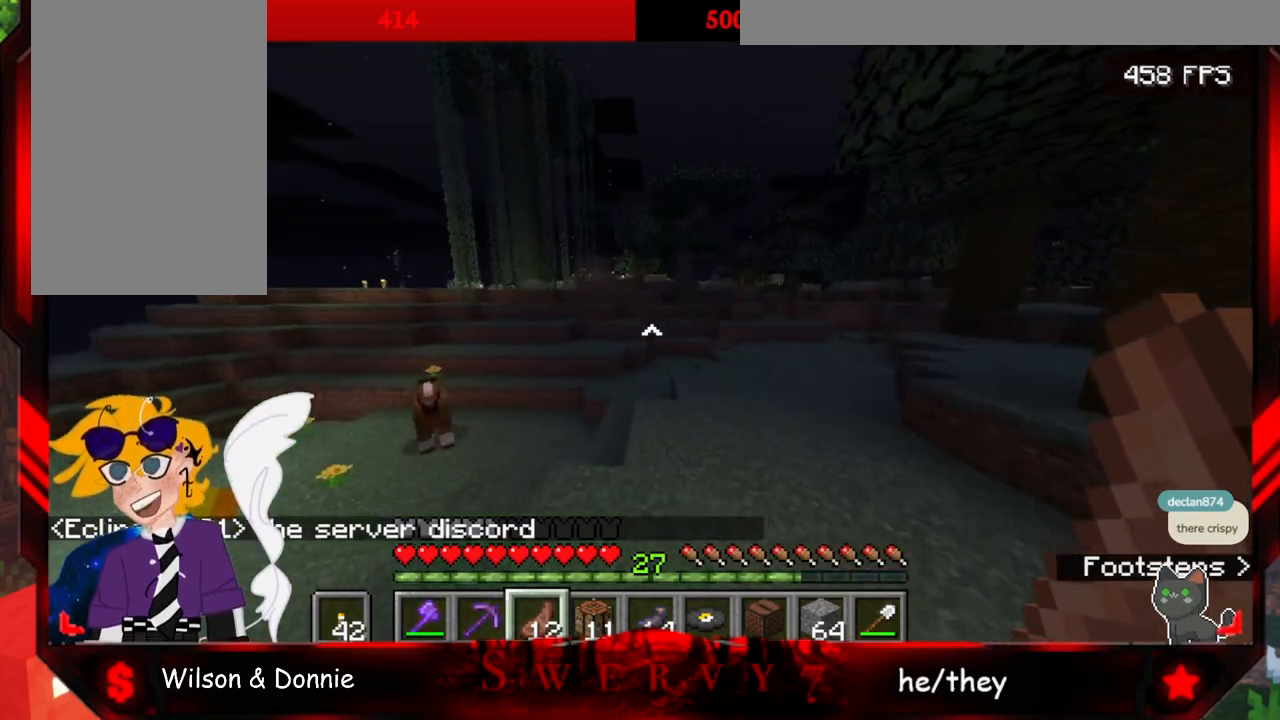
{"keys": ["space", "w"], "mouse": [], "events": []}
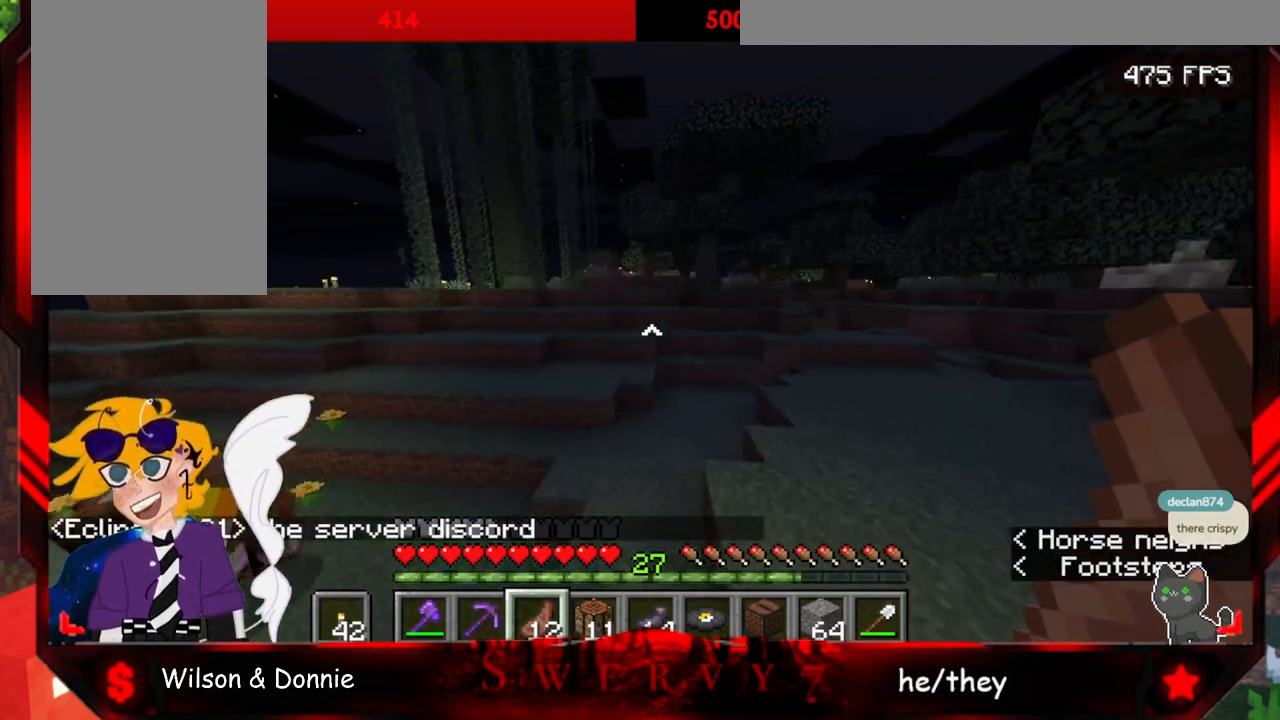
{"keys": ["space", "w"], "mouse": [], "events": []}
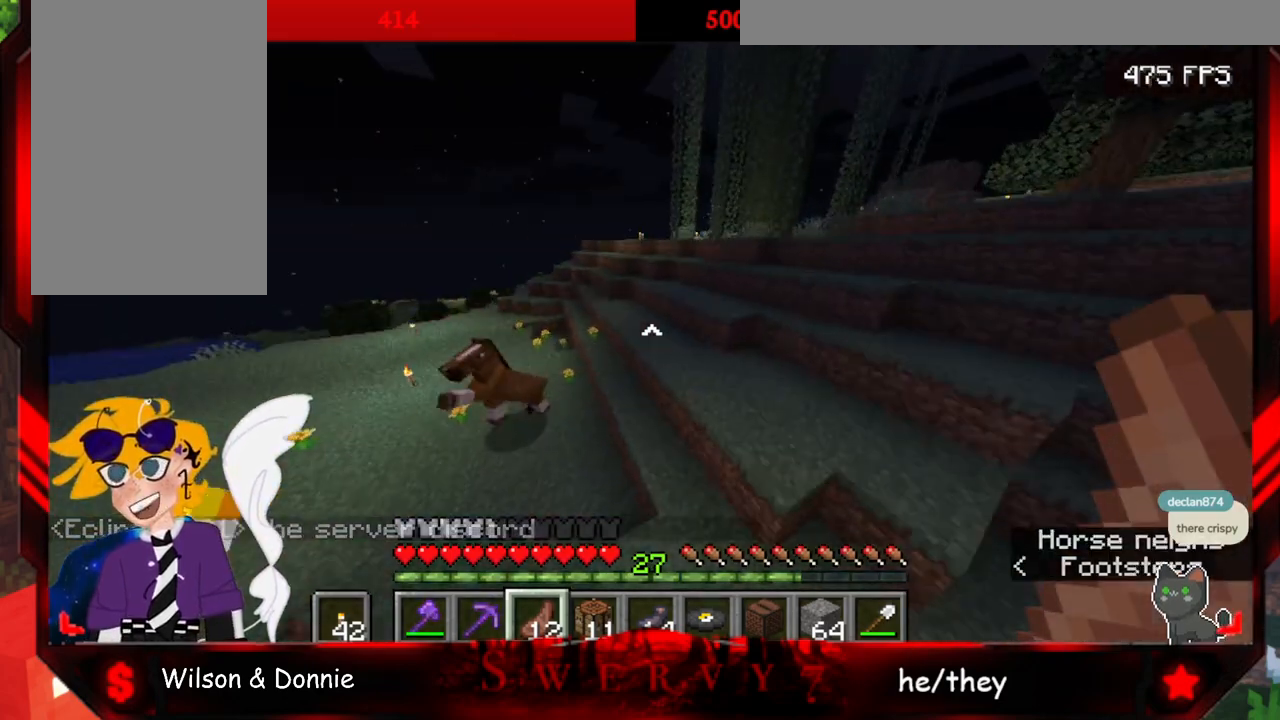
{"keys": ["space"], "mouse": [], "events": [[500, "w", "up"]]}
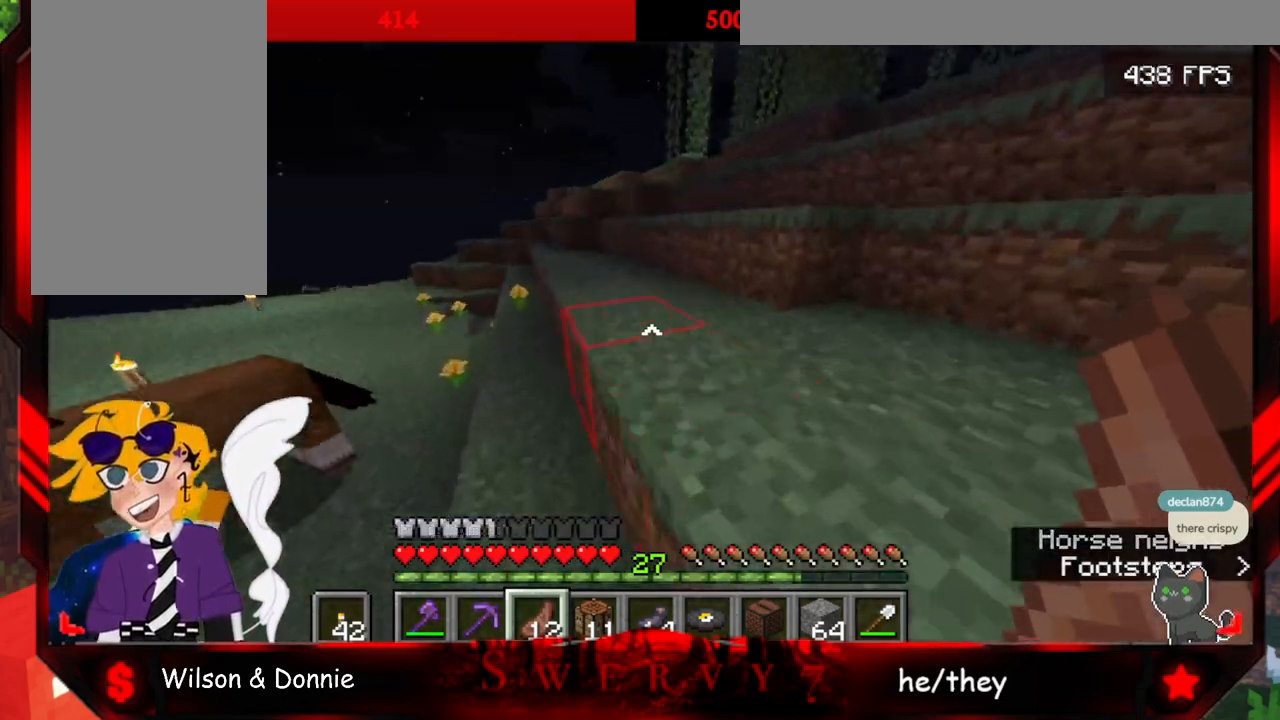
{"keys": ["space"], "mouse": [], "events": [[100, "w", "down"], [233, "w", "up"]]}
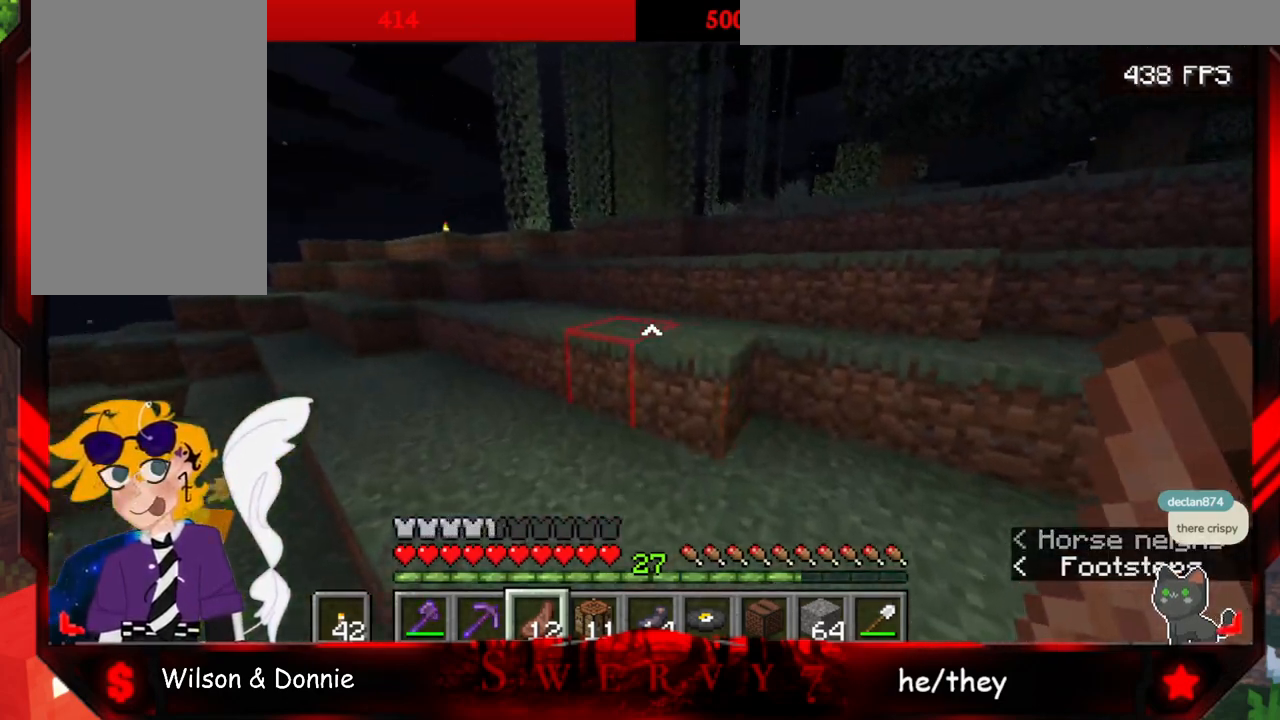
{"keys": ["space"], "mouse": [], "events": []}
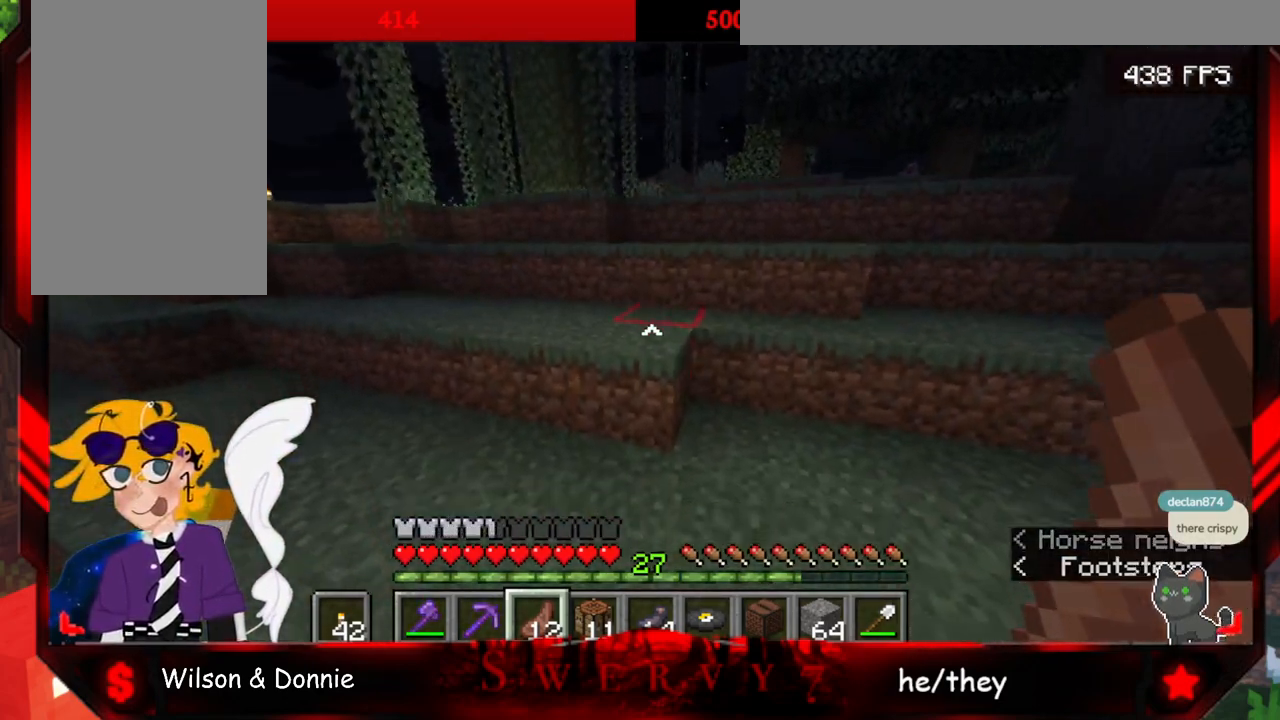
{"keys": [], "mouse": [], "events": [[450, "space", "up"]]}
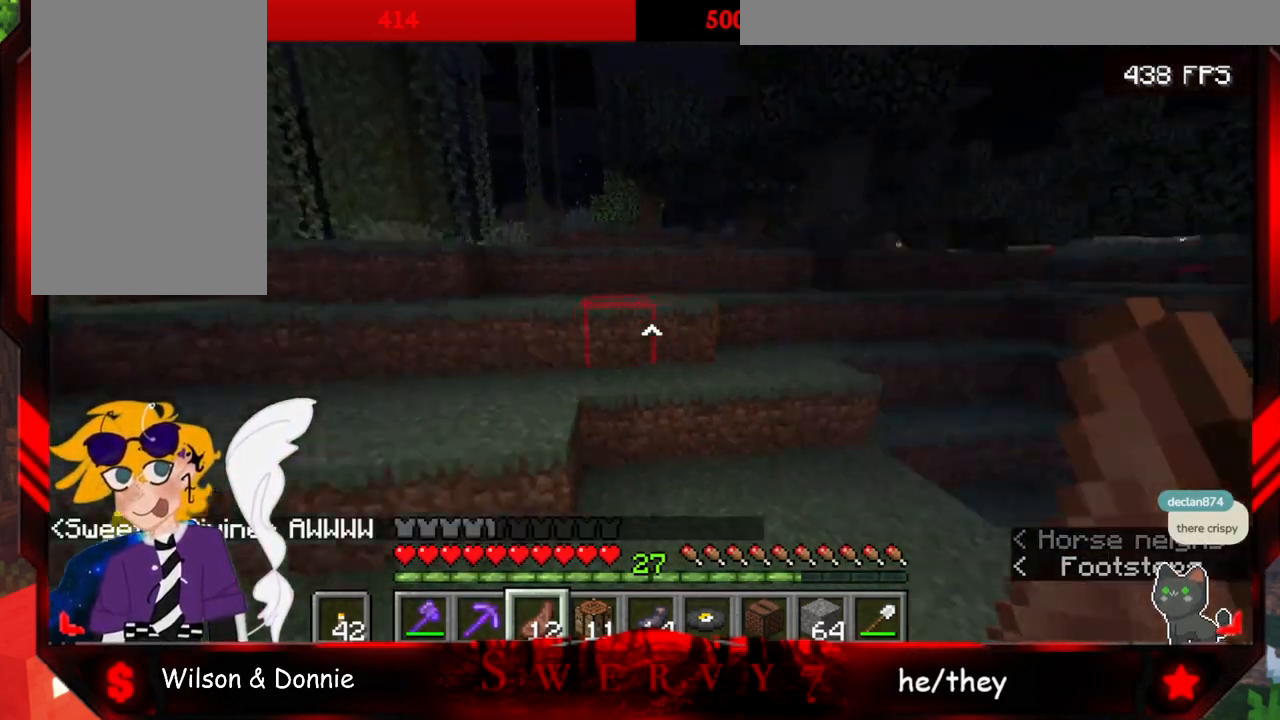
{"keys": ["space", "w"], "mouse": [], "events": [[133, "w", "down"], [317, "space", "down"]]}
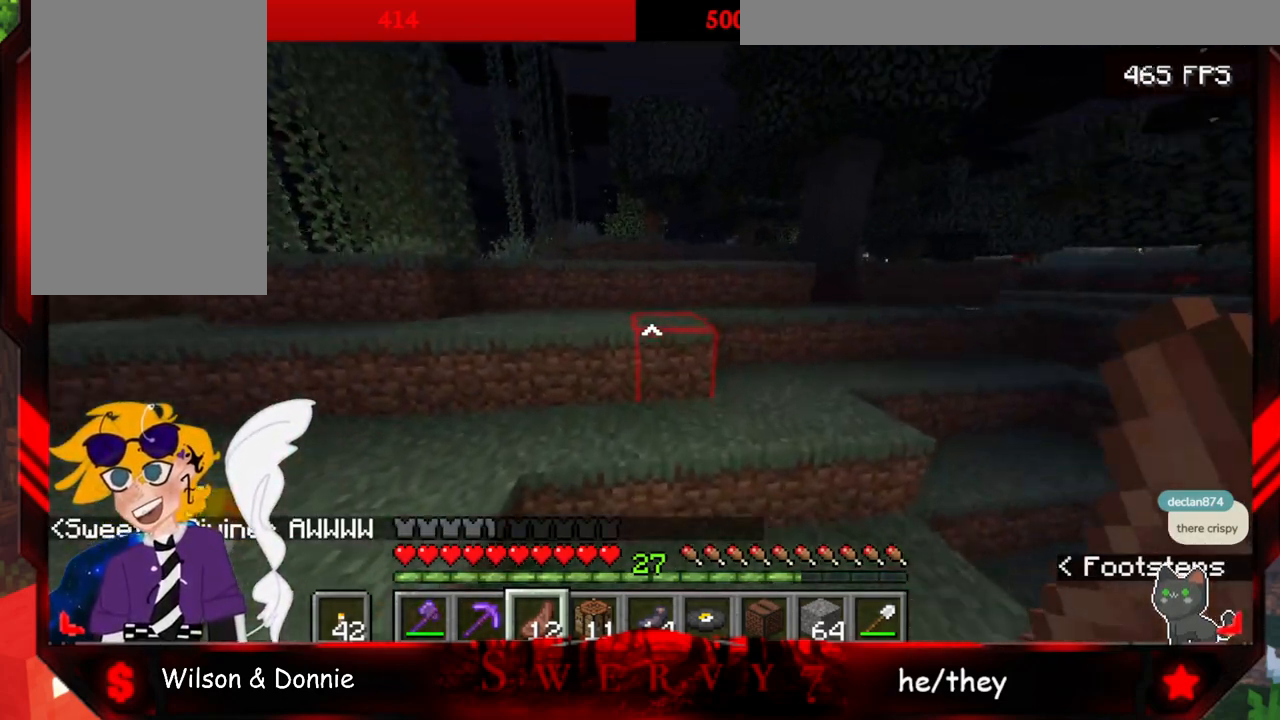
{"keys": ["space", "w"], "mouse": [], "events": []}
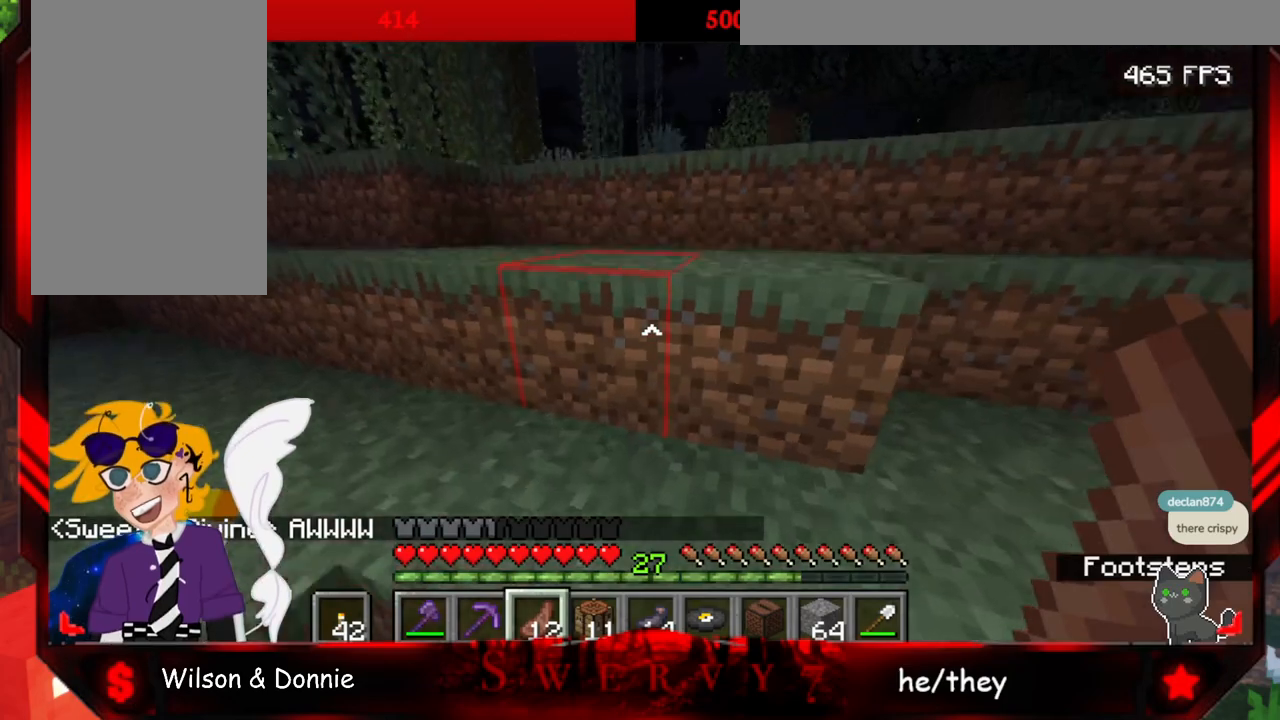
{"keys": ["space", "w"], "mouse": [], "events": []}
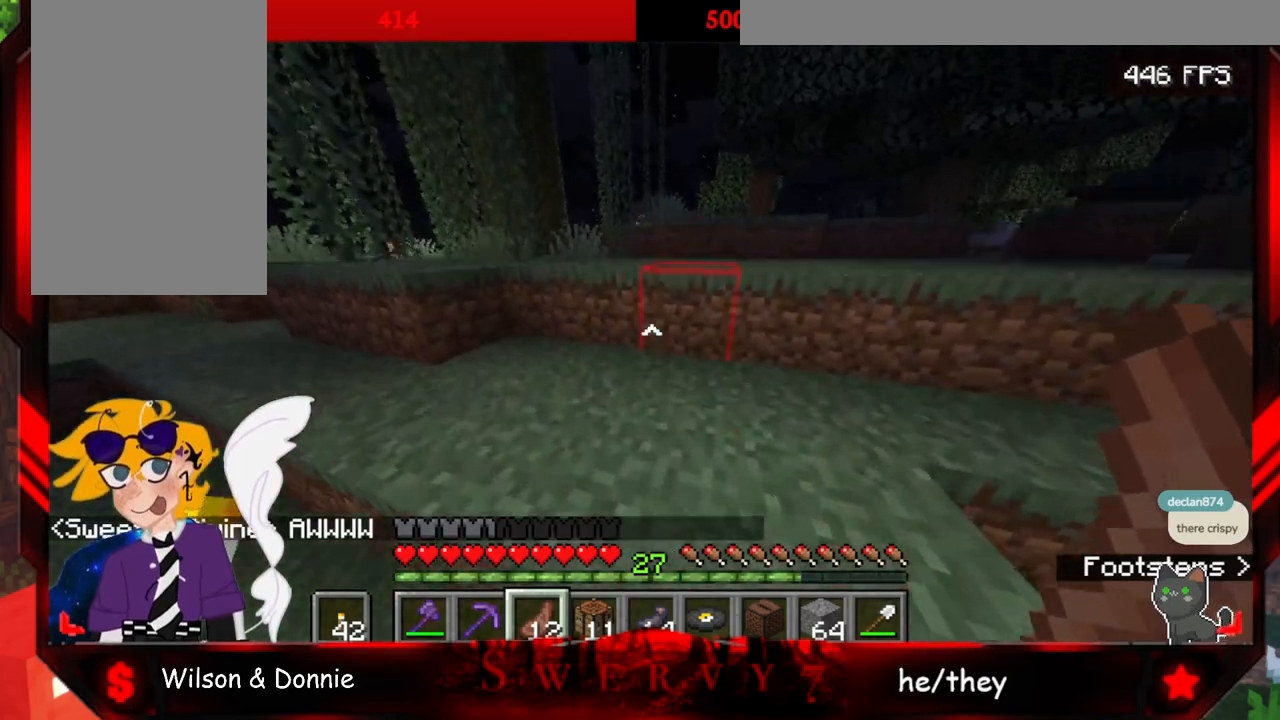
{"keys": ["space", "w"], "mouse": [], "events": []}
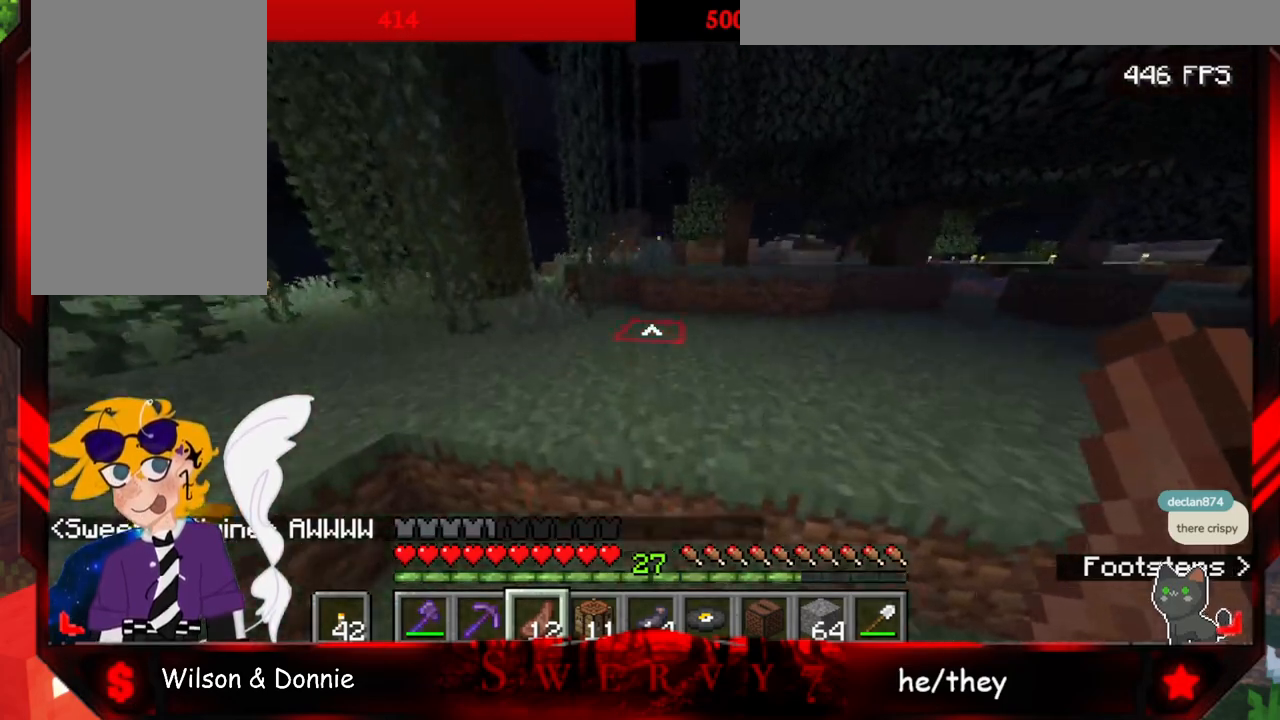
{"keys": ["w"], "mouse": [], "events": [[300, "space", "up"]]}
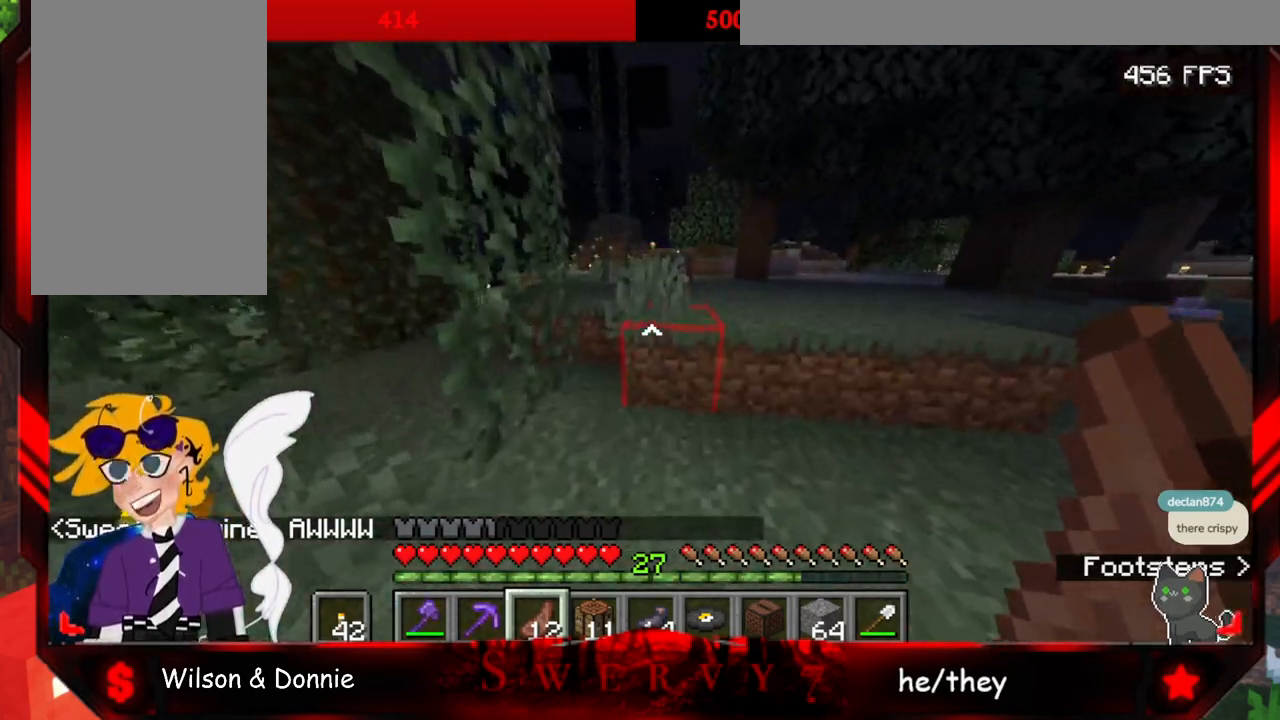
{"keys": ["space", "w"], "mouse": [], "events": [[17, "space", "down"]]}
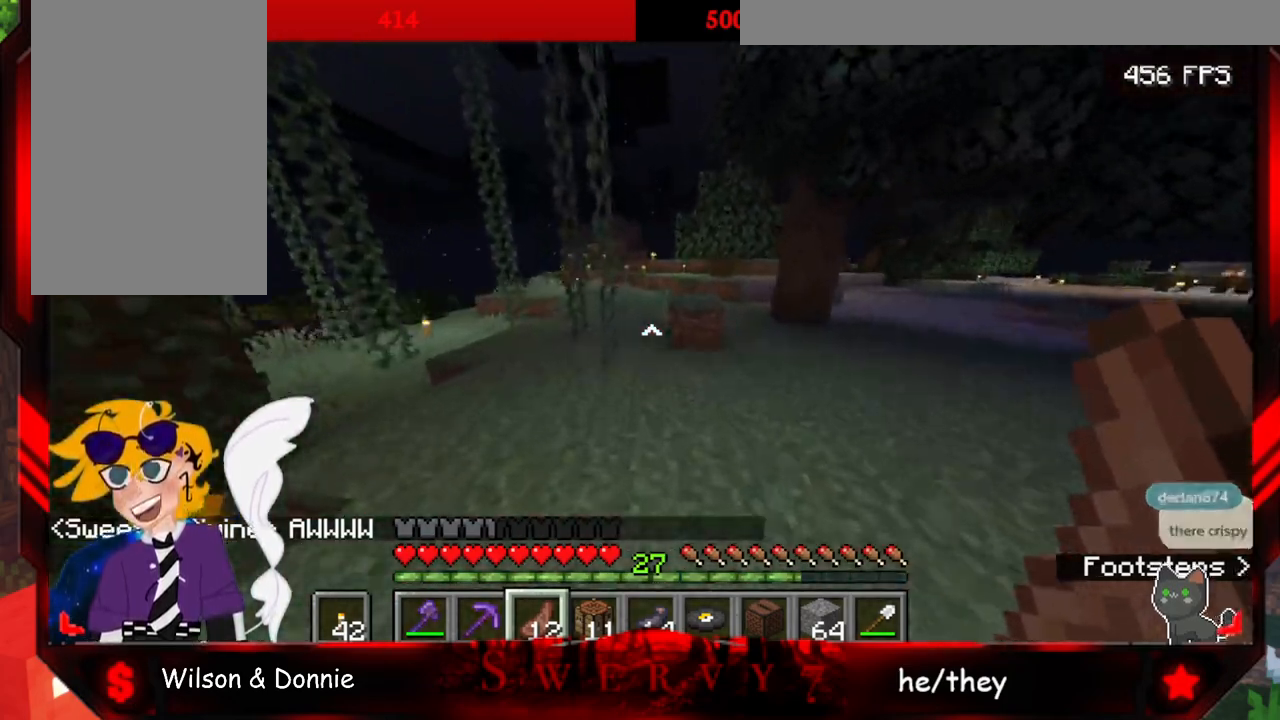
{"keys": ["space", "w"], "mouse": [], "events": []}
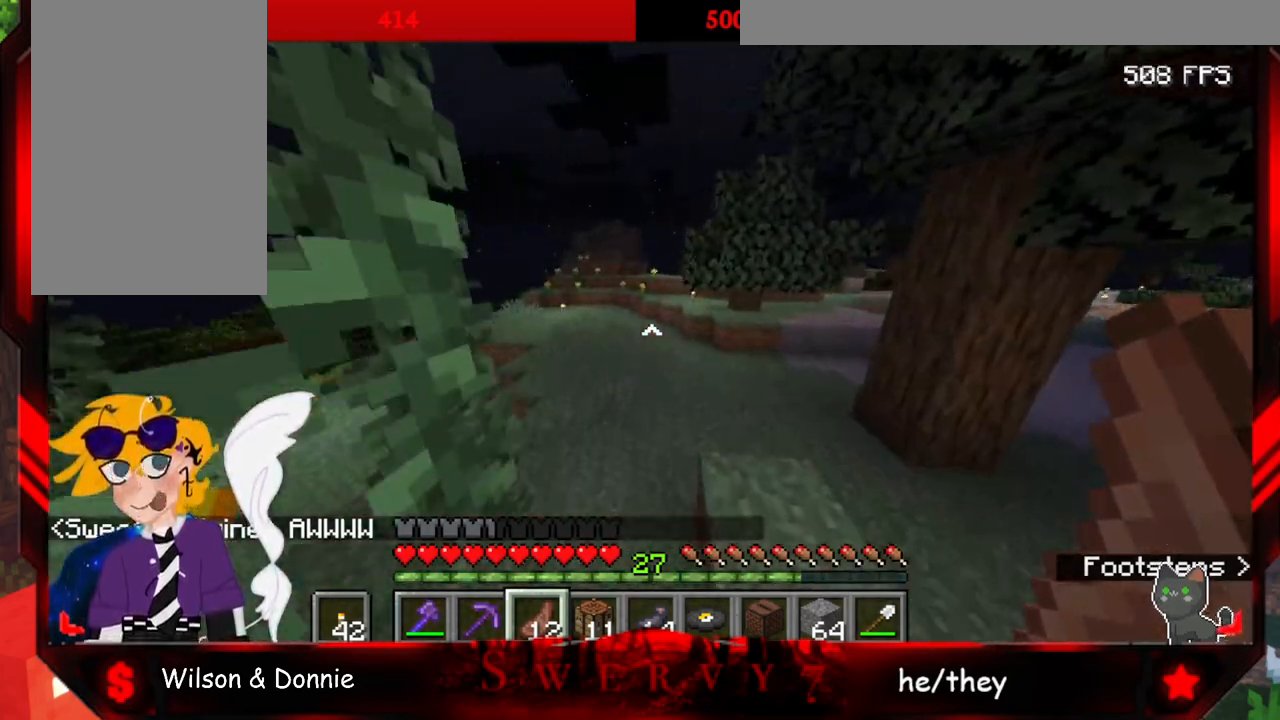
{"keys": ["space", "w"], "mouse": [], "events": [[83, "a", "down"], [500, "a", "up"]]}
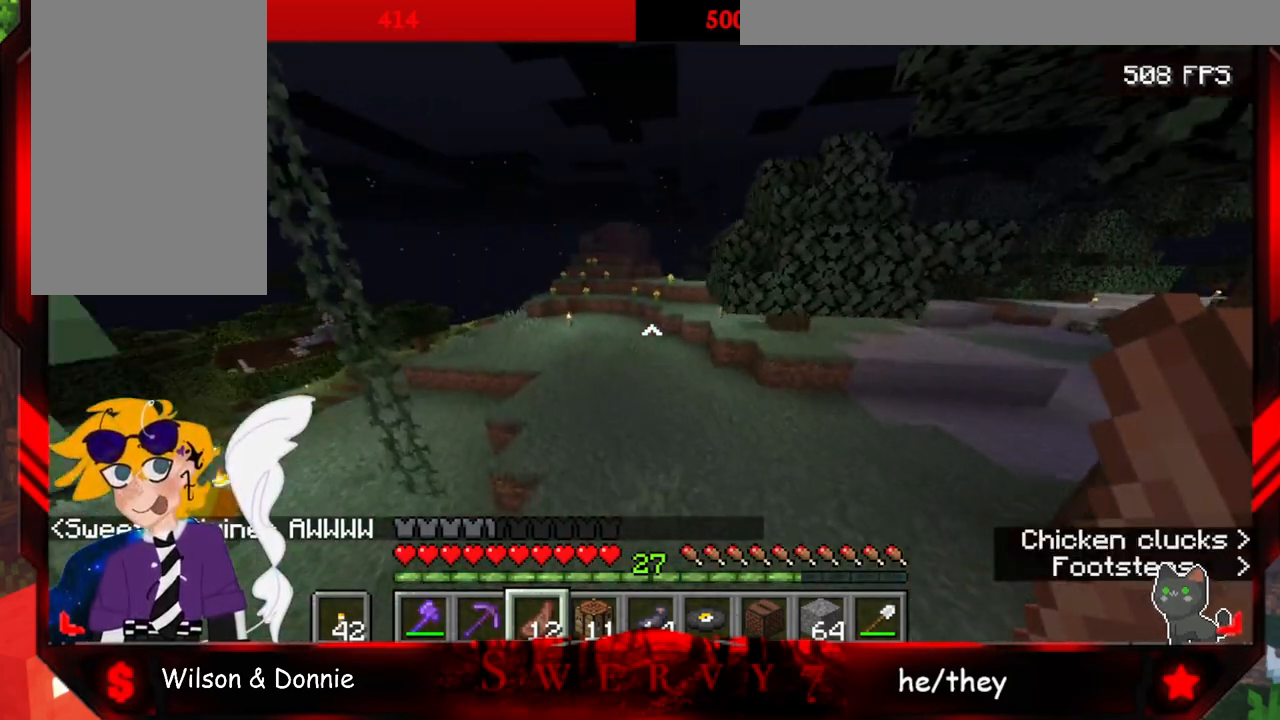
{"keys": ["space", "w"], "mouse": [], "events": []}
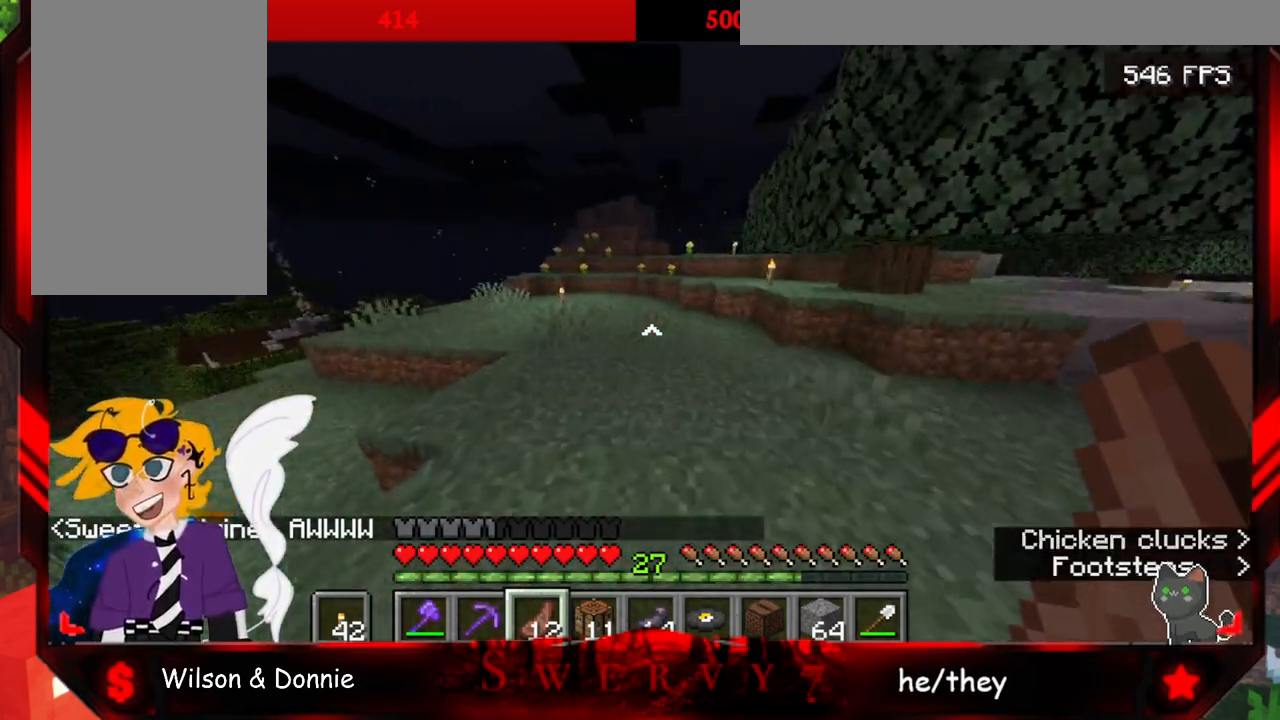
{"keys": ["w"], "mouse": [], "events": [[17, "space", "up"]]}
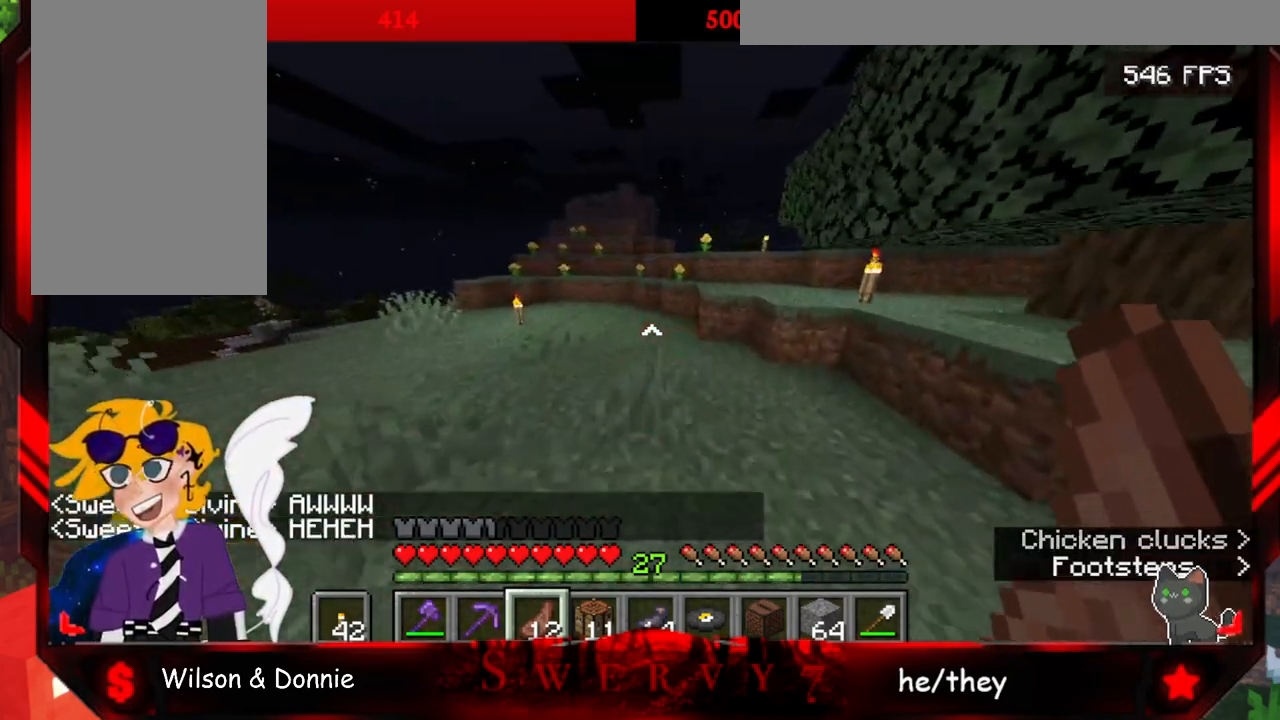
{"keys": ["space", "w"], "mouse": [], "events": [[67, "space", "down"]]}
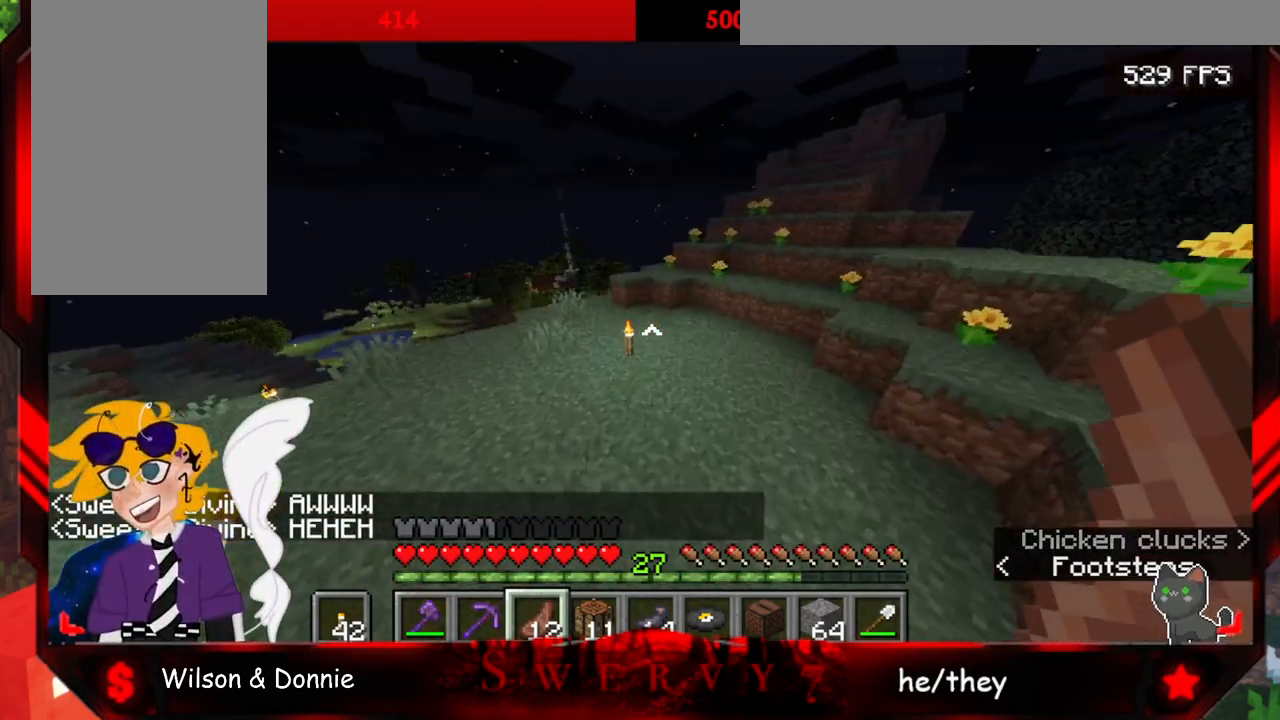
{"keys": ["a", "space", "w"], "mouse": [], "events": [[183, "a", "down"]]}
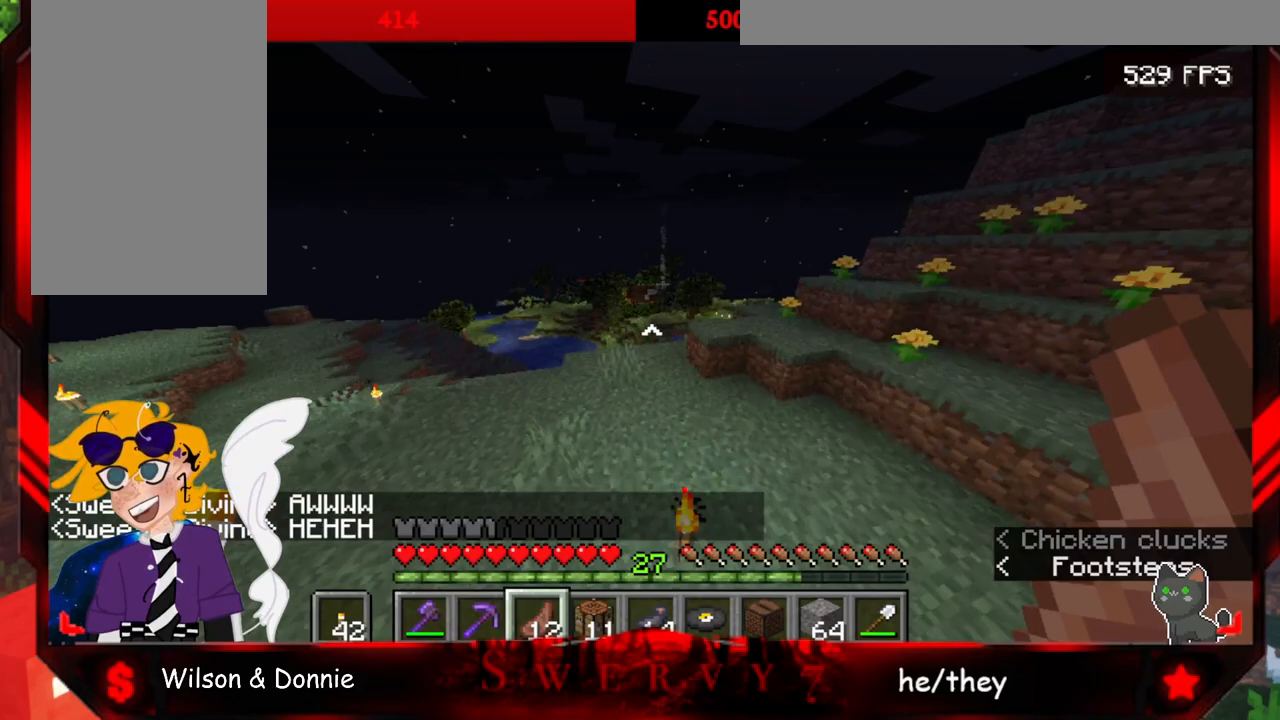
{"keys": ["space", "w"], "mouse": [], "events": [[117, "a", "up"]]}
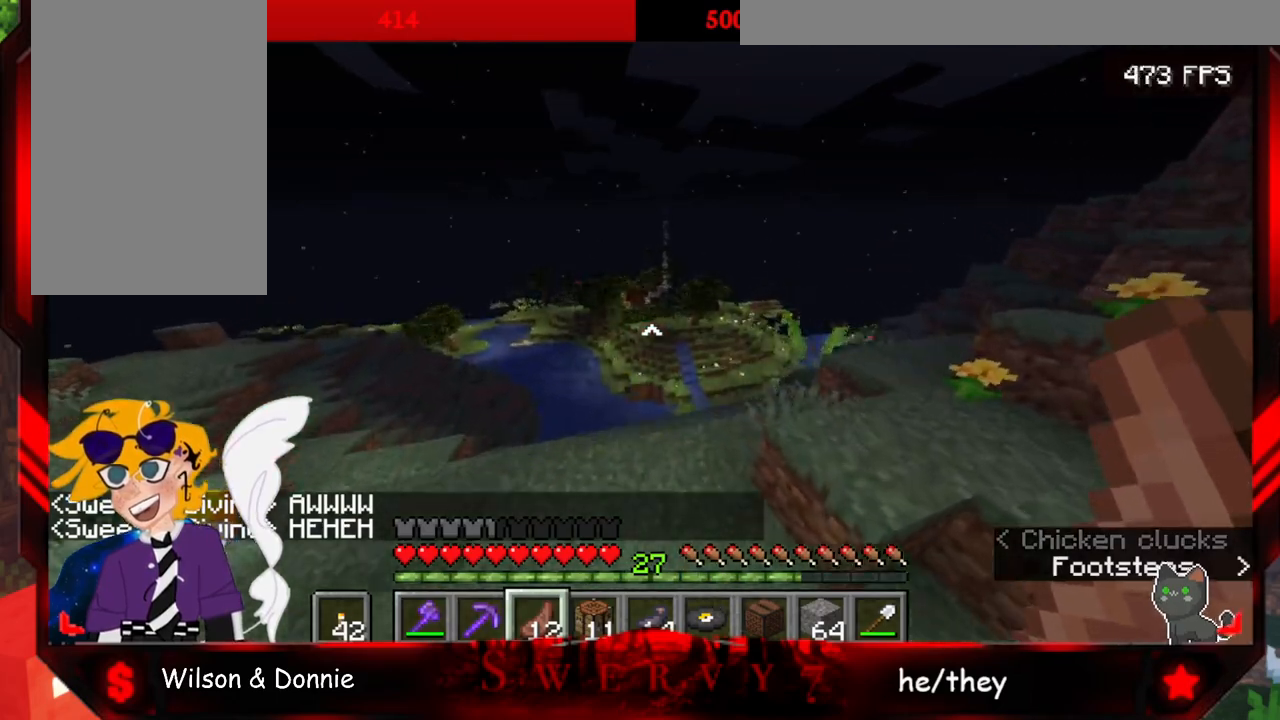
{"keys": ["w"], "mouse": [], "events": [[133, "space", "up"]]}